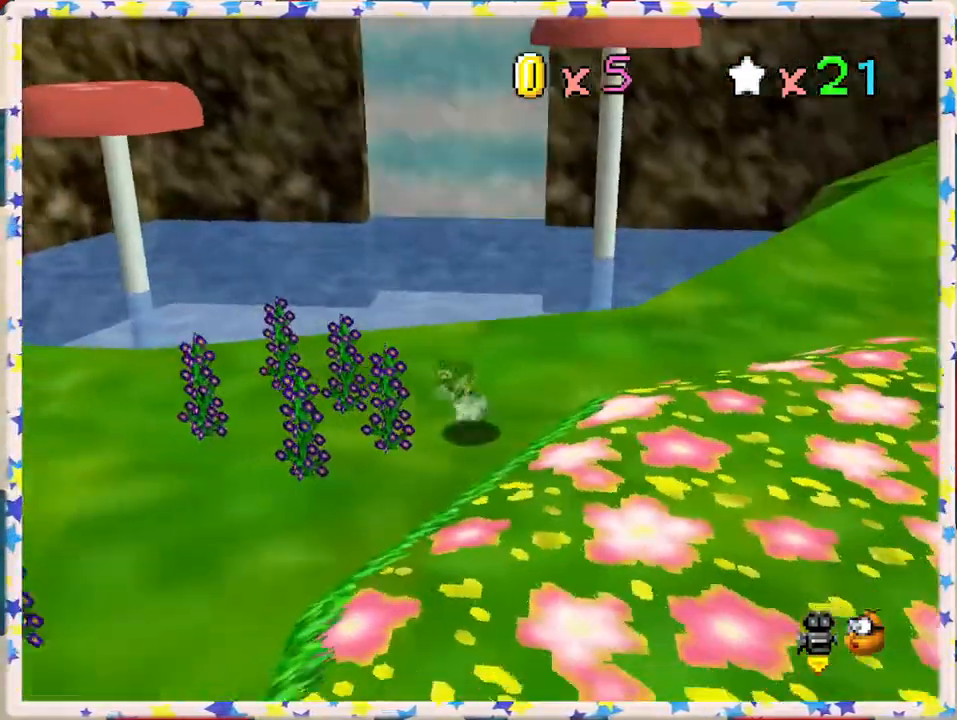
Gameplay with a controller (Nintendo layout); each line is a JSON object with the inputs held at the frame after it. "events" lists button and stick changes between this image and that frame as [ms after this image, input, new state], when the widget could be followed in between. Not read: L3 R3.
{"buttons": [], "left_stick": "down-left", "events": []}
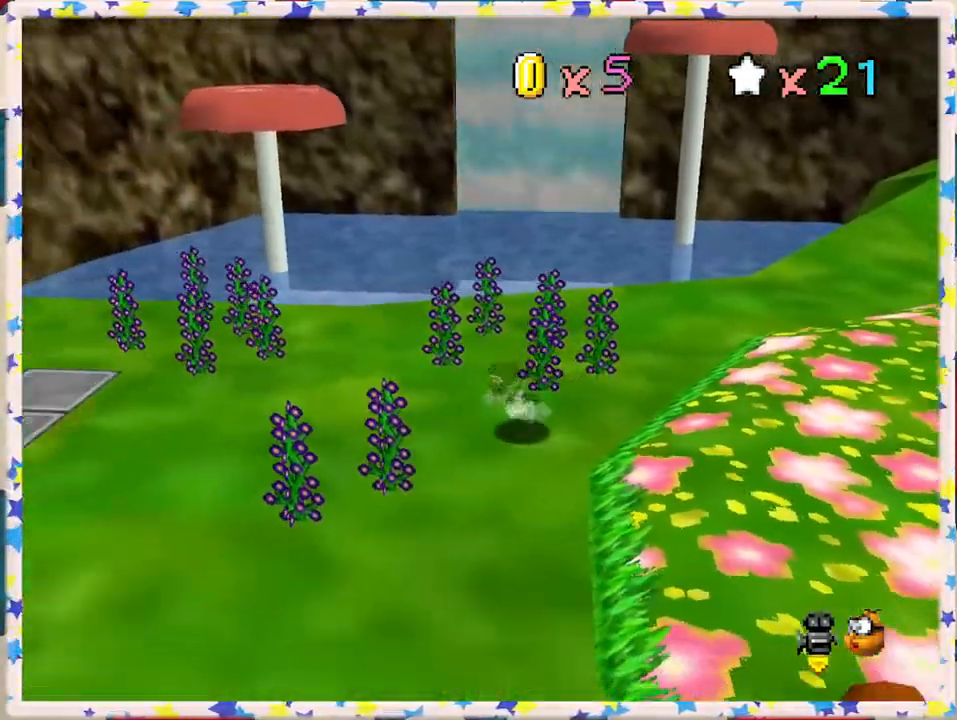
{"buttons": [], "left_stick": "down-left", "events": []}
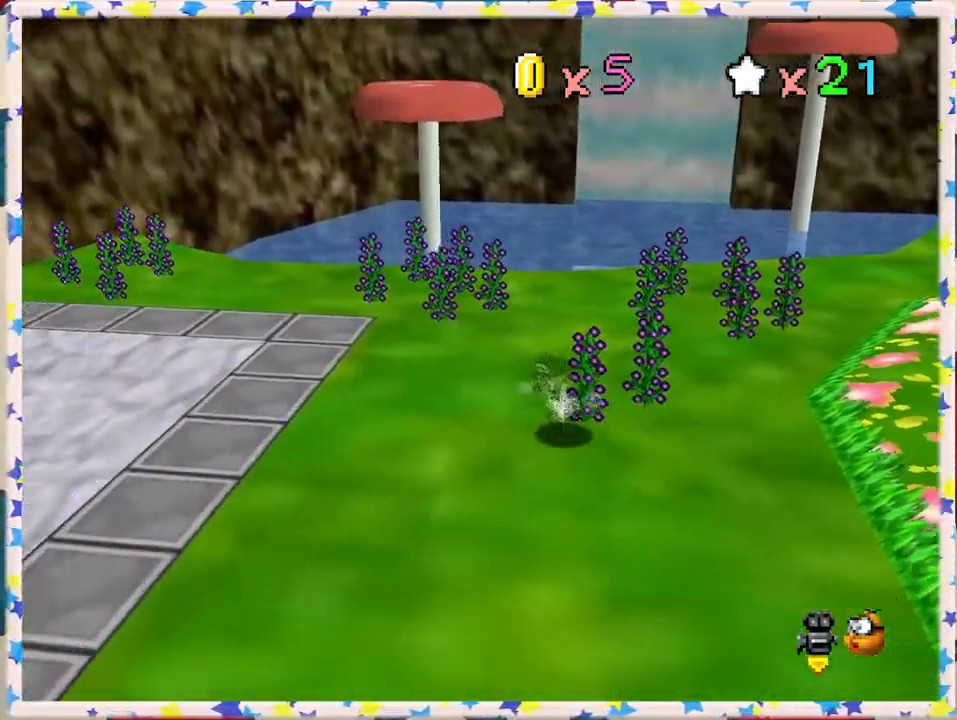
{"buttons": [], "left_stick": "left", "events": [[467, "left_stick", "left"]]}
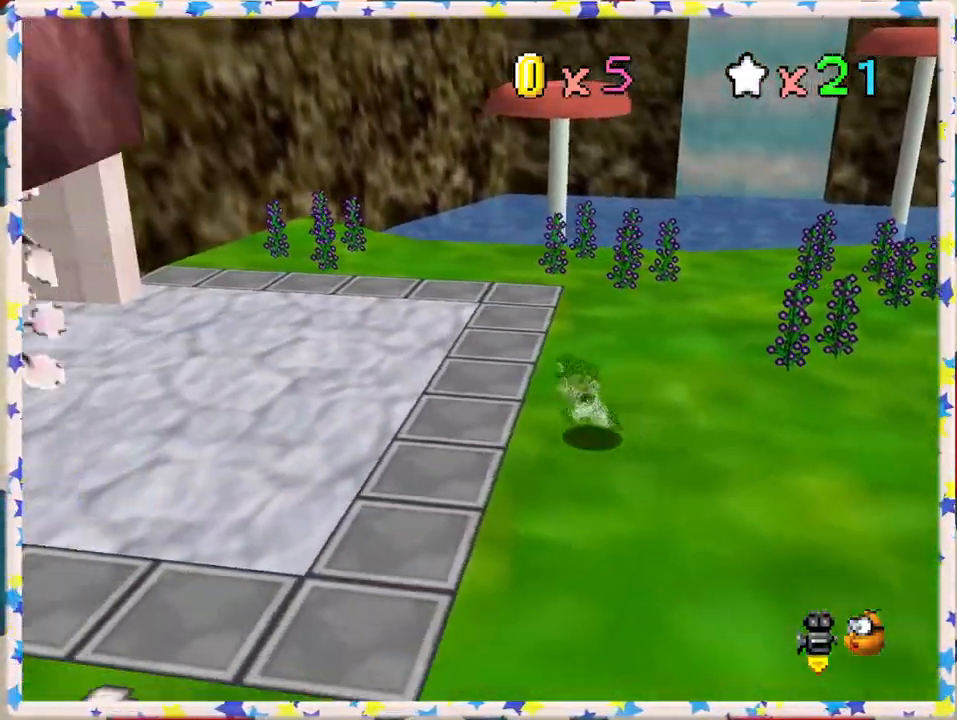
{"buttons": [], "left_stick": "up", "events": [[50, "left_stick", "up"]]}
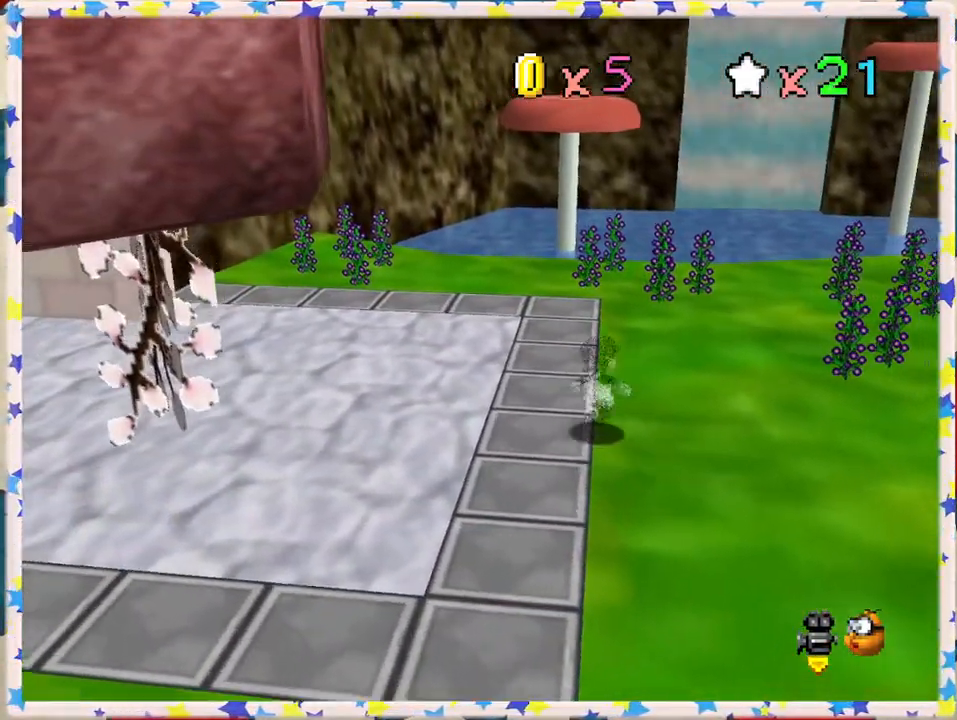
{"buttons": [], "left_stick": "up", "events": [[350, "A", "down"], [400, "A", "up"]]}
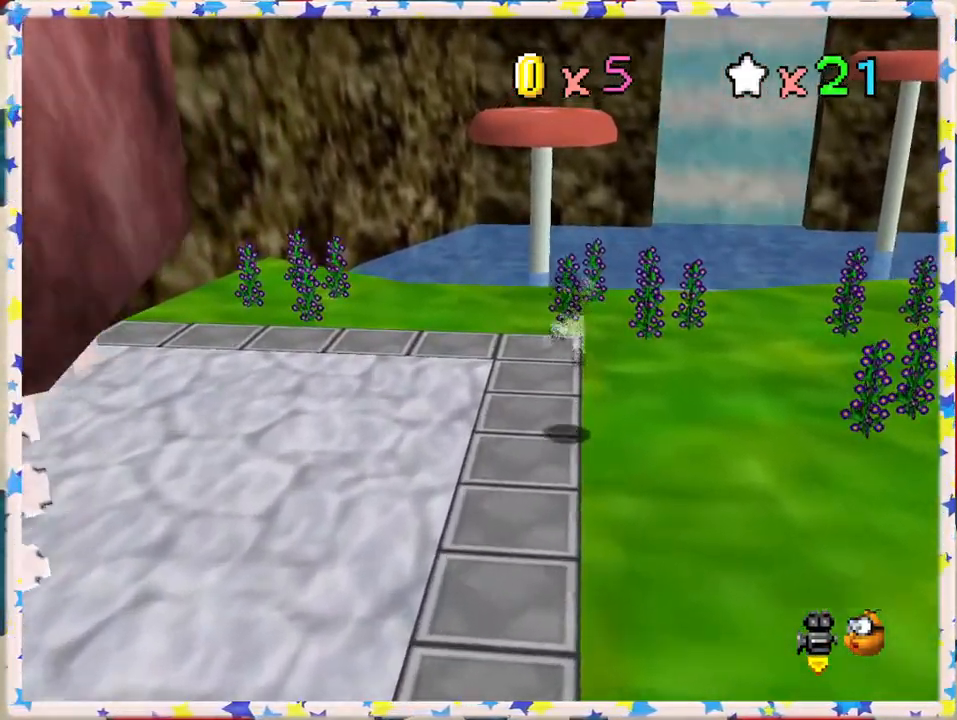
{"buttons": ["A"], "left_stick": "up-left", "events": [[17, "left_stick", "up-left"], [183, "left_stick", "up"], [417, "A", "down"], [433, "left_stick", "up-left"]]}
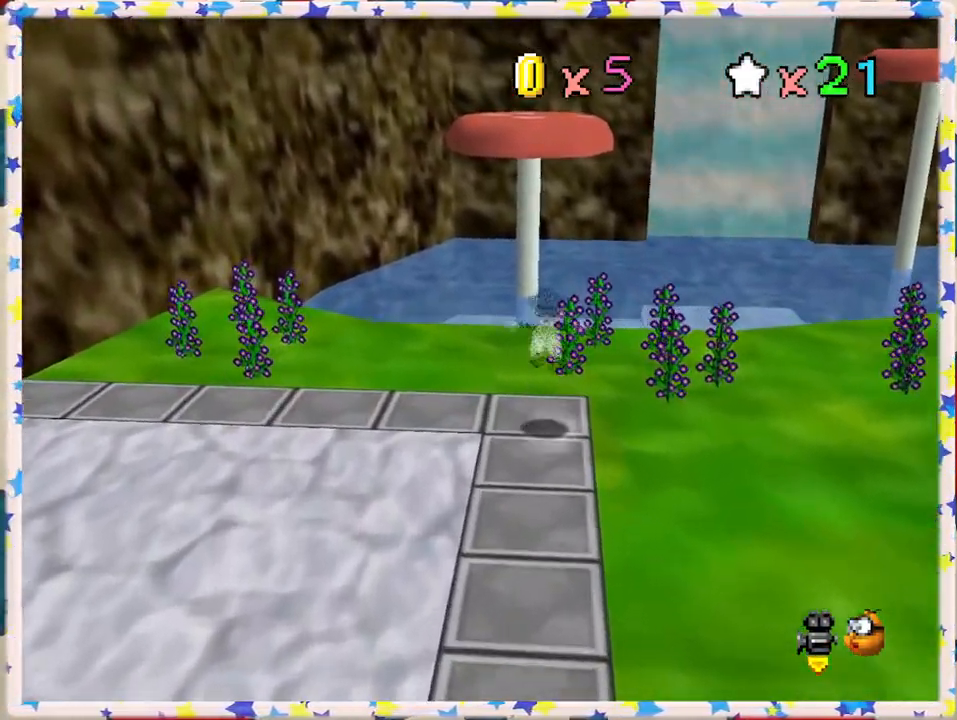
{"buttons": [], "left_stick": "up", "events": [[50, "A", "up"], [383, "left_stick", "up"]]}
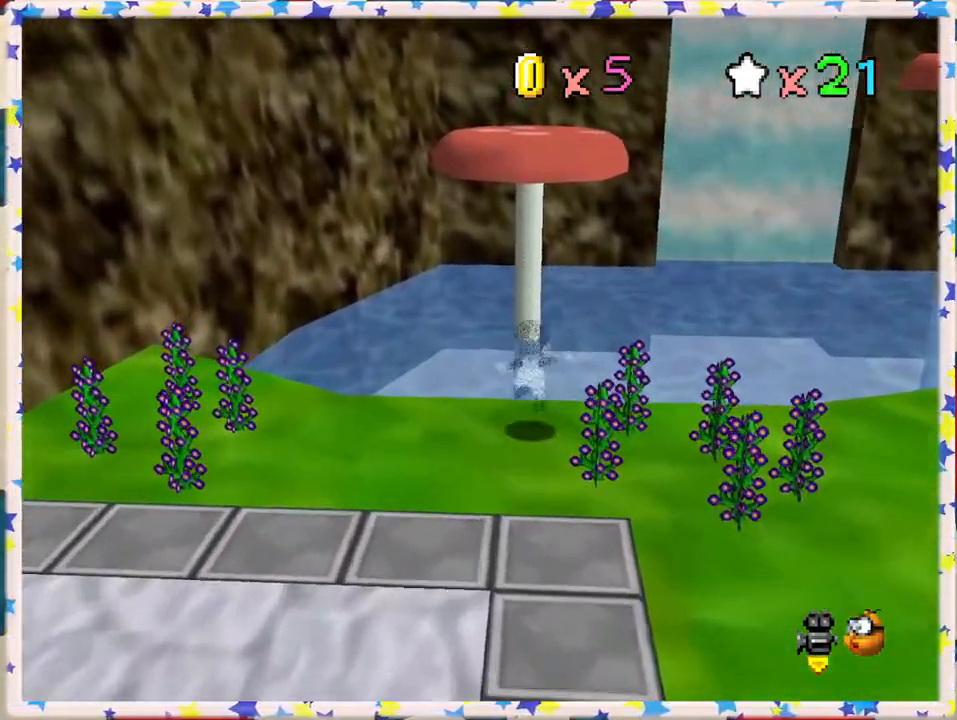
{"buttons": ["A", "B"], "left_stick": "up", "events": [[133, "A", "down"], [150, "B", "down"]]}
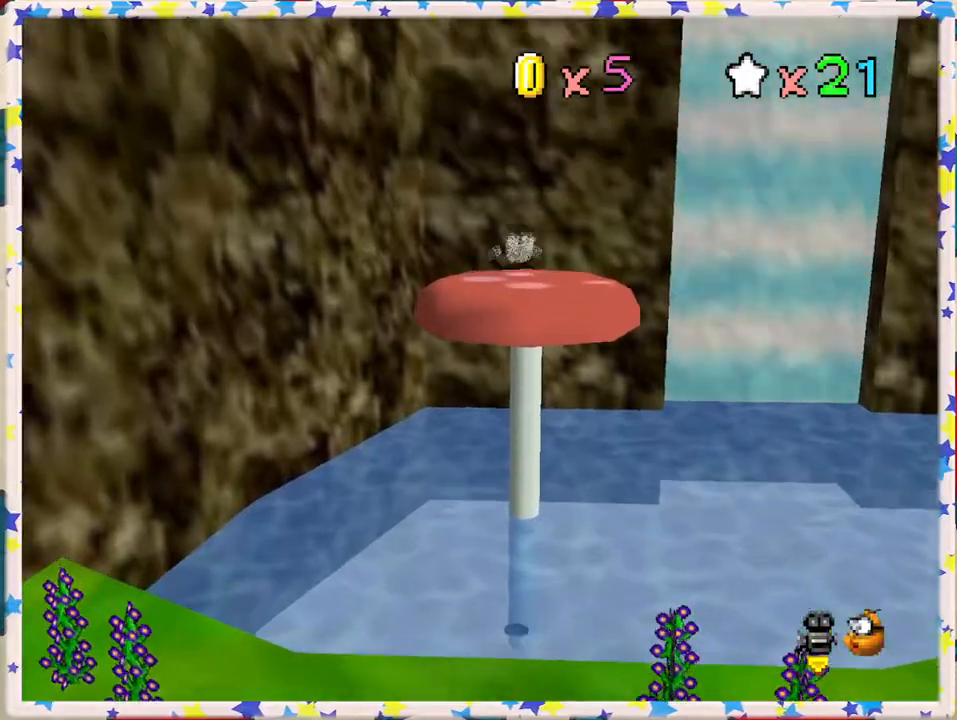
{"buttons": [], "left_stick": "down", "events": [[100, "B", "up"], [150, "A", "up"], [300, "left_stick", "down"]]}
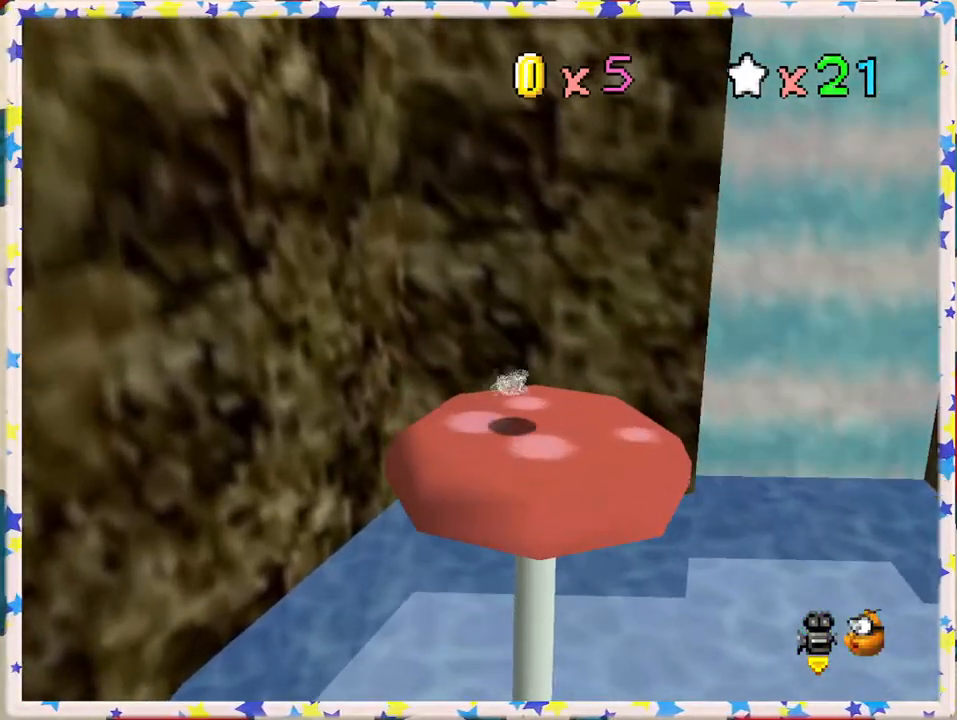
{"buttons": ["C_LEFT"], "left_stick": "down", "events": [[133, "A", "down"], [317, "A", "up"], [433, "C_LEFT", "down"]]}
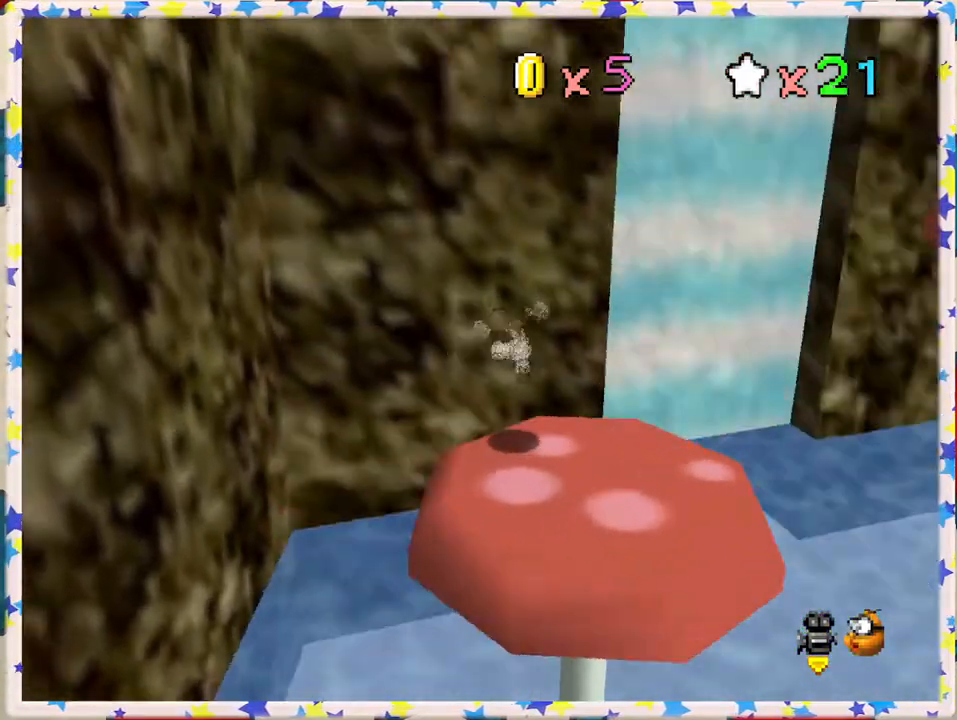
{"buttons": [], "left_stick": "center", "events": [[100, "C_LEFT", "up"], [100, "left_stick", "down-right"], [150, "C_LEFT", "down"], [250, "C_LEFT", "up"], [267, "left_stick", "center"]]}
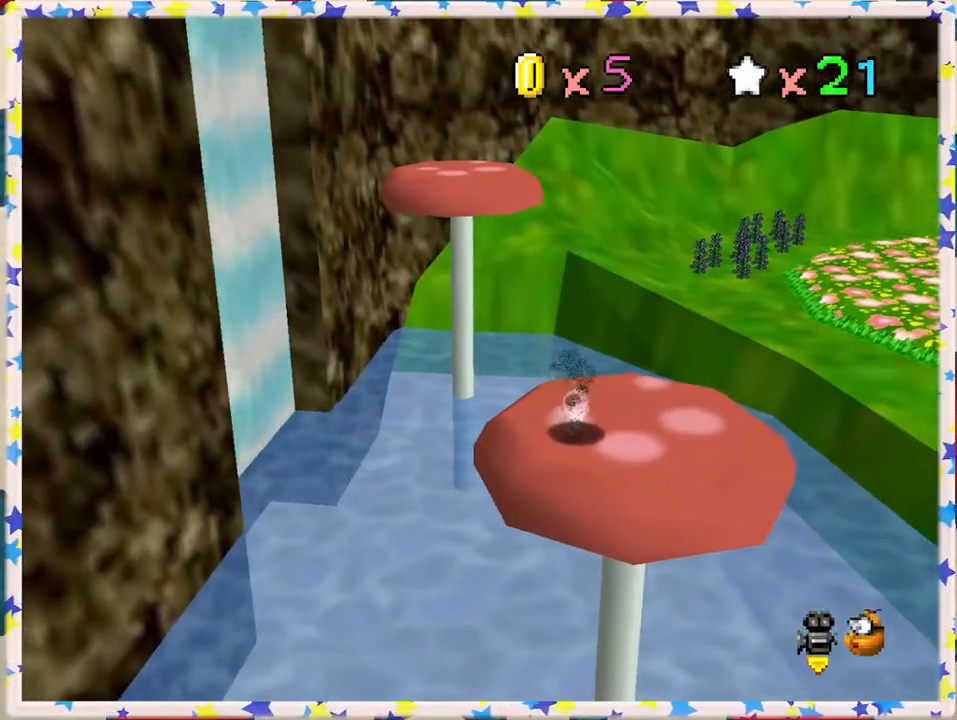
{"buttons": ["A"], "left_stick": "down-right", "events": [[117, "left_stick", "up"], [217, "left_stick", "center"], [333, "A", "down"], [400, "left_stick", "down-right"]]}
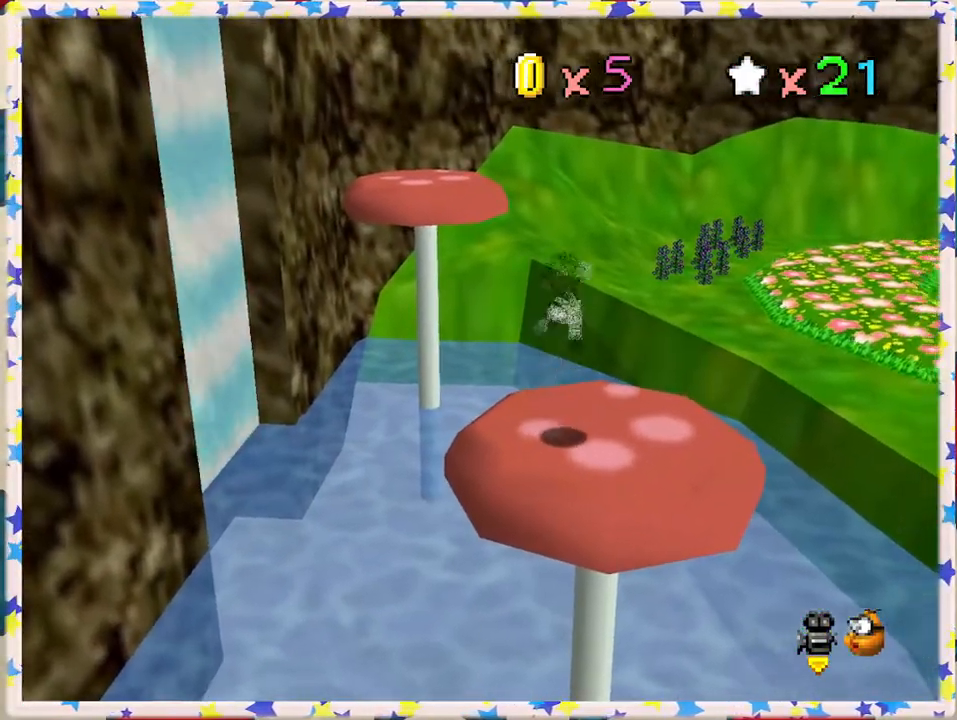
{"buttons": [], "left_stick": "center", "events": [[167, "left_stick", "right"], [200, "A", "up"], [300, "left_stick", "center"], [333, "C_LEFT", "down"], [450, "C_LEFT", "up"]]}
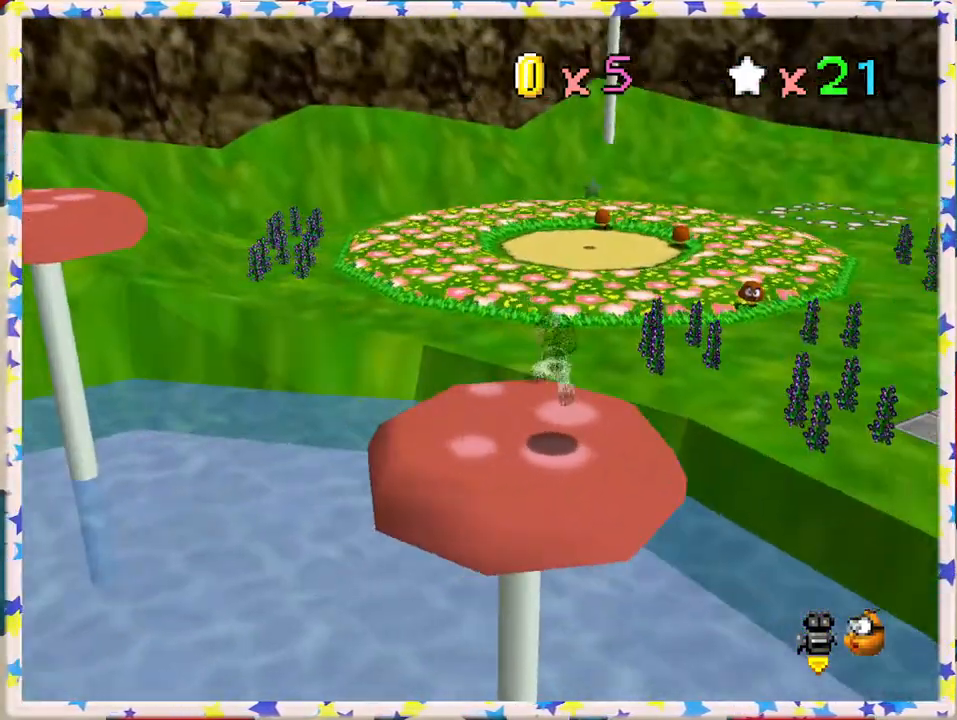
{"buttons": [], "left_stick": "center", "events": [[200, "C_UP", "down"], [267, "left_stick", "up"], [317, "C_UP", "up"], [383, "C_UP", "down"], [383, "left_stick", "center"], [483, "C_UP", "up"]]}
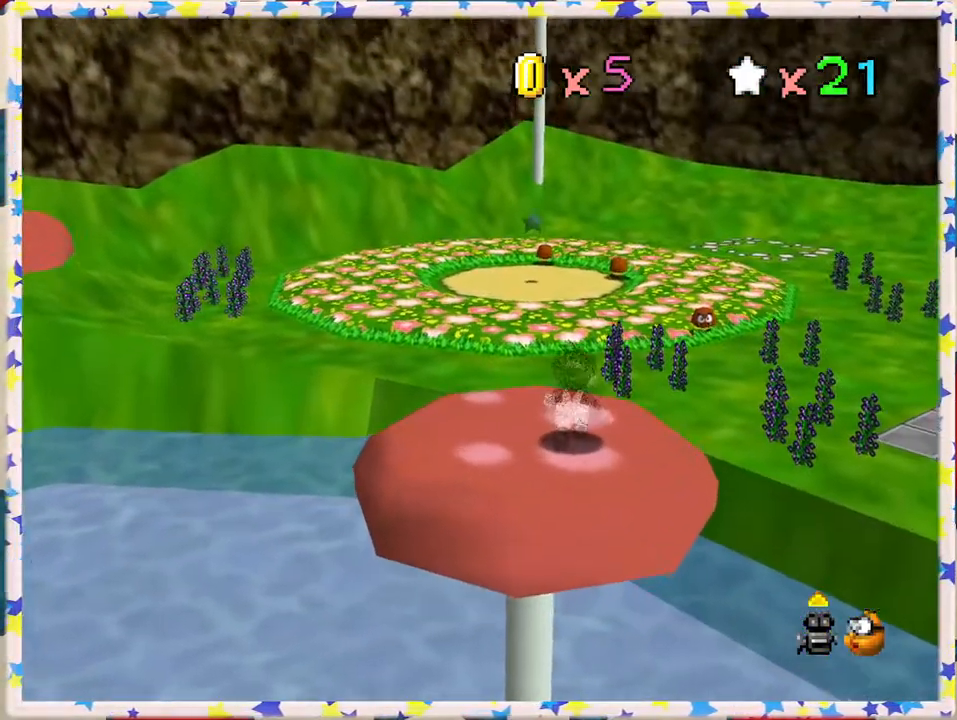
{"buttons": [], "left_stick": "center", "events": [[67, "C_UP", "down"], [183, "C_UP", "up"], [250, "C_UP", "down"], [400, "C_UP", "up"]]}
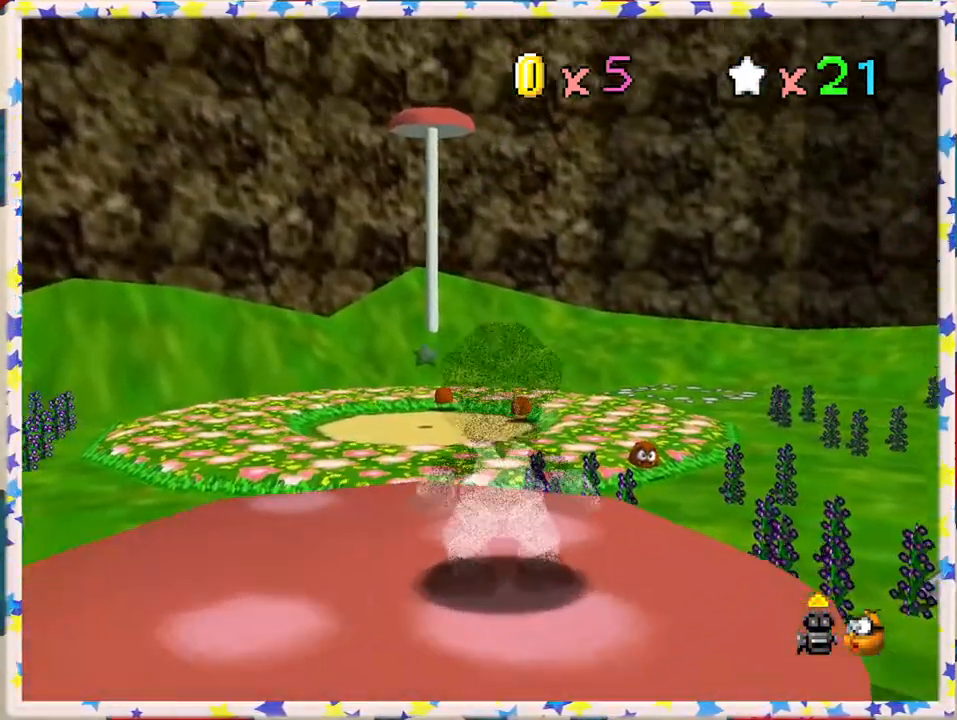
{"buttons": [], "left_stick": "right", "events": [[100, "left_stick", "down"], [200, "left_stick", "down-right"], [300, "left_stick", "right"]]}
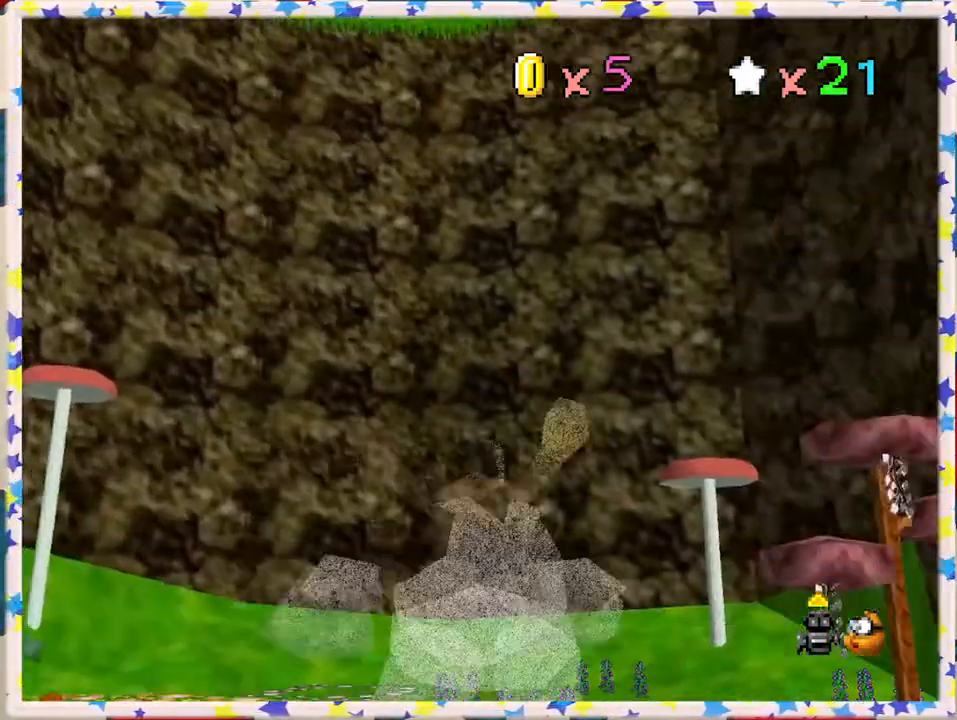
{"buttons": [], "left_stick": "up", "events": [[250, "left_stick", "center"], [417, "left_stick", "up"]]}
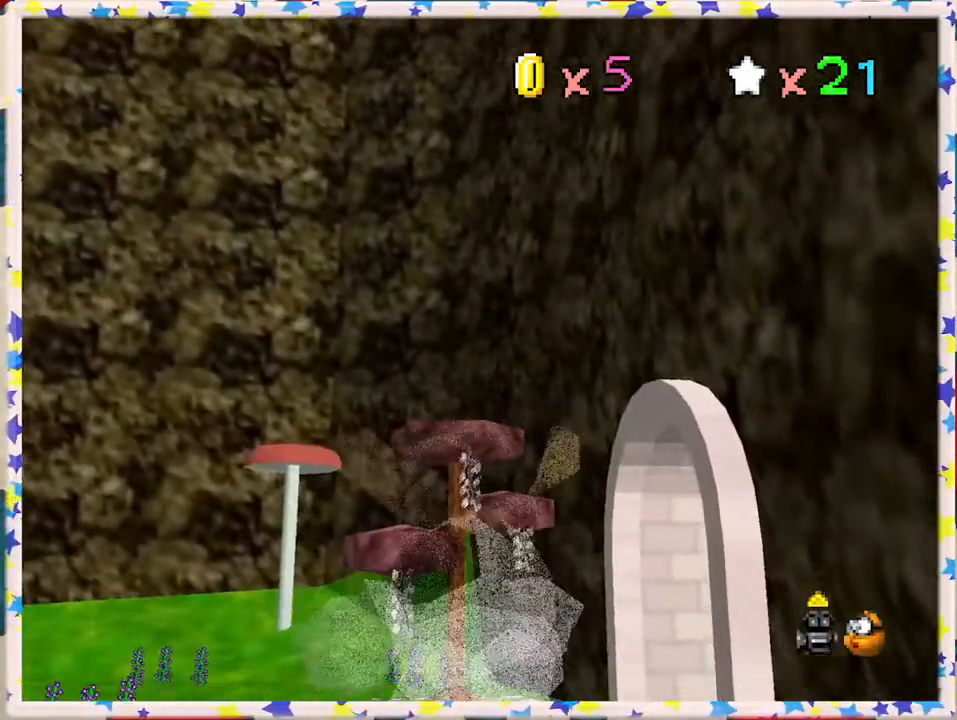
{"buttons": [], "left_stick": "left", "events": [[150, "left_stick", "center"], [350, "left_stick", "left"]]}
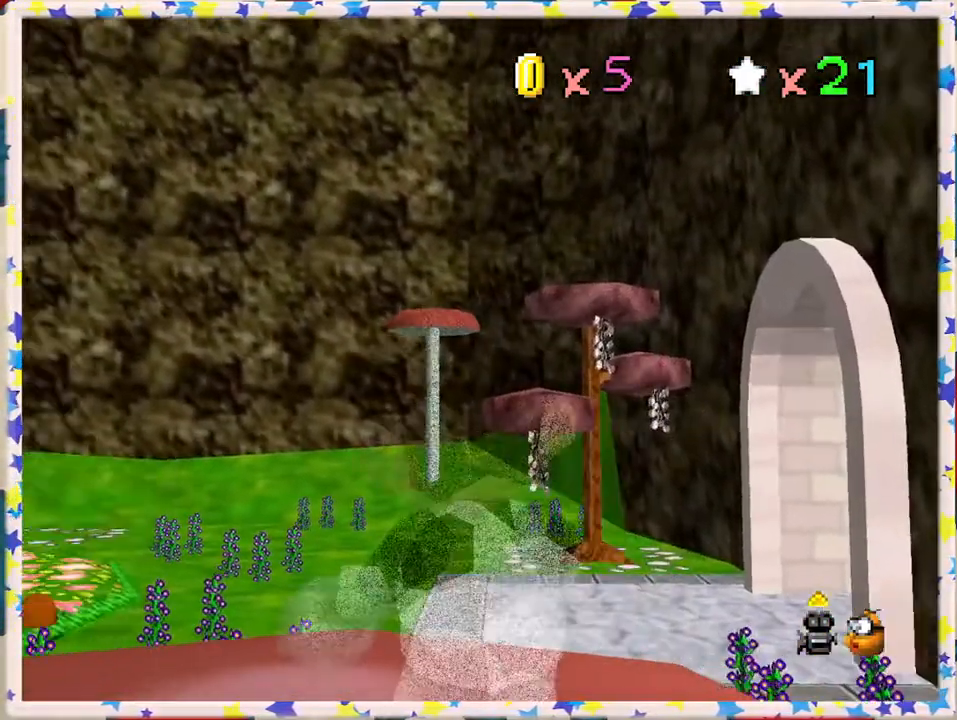
{"buttons": [], "left_stick": "left", "events": []}
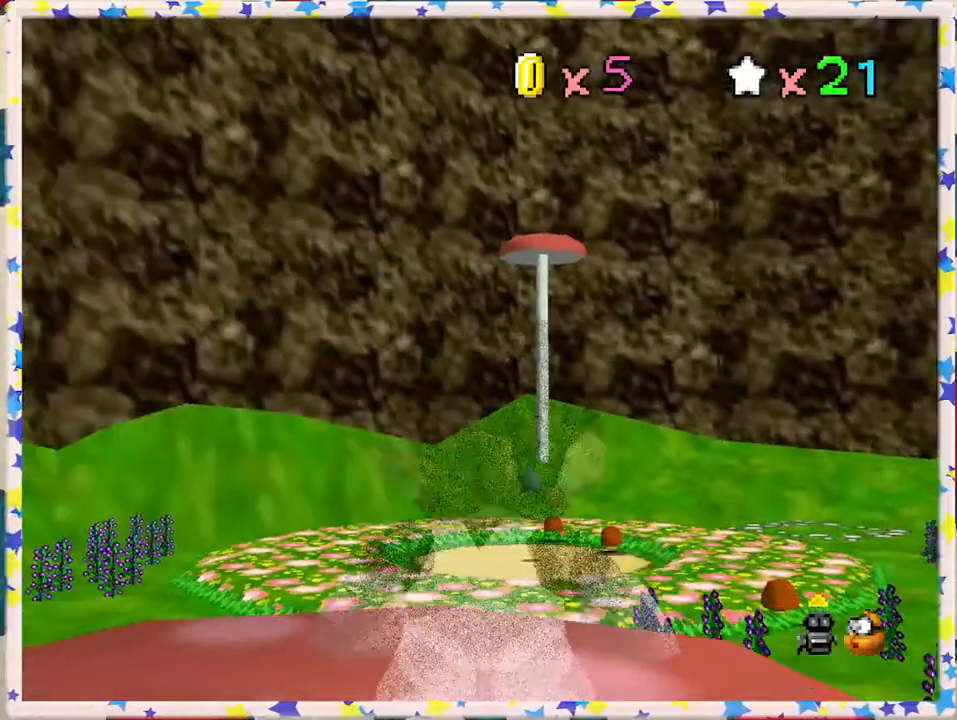
{"buttons": [], "left_stick": "down-left", "events": [[233, "left_stick", "down-left"]]}
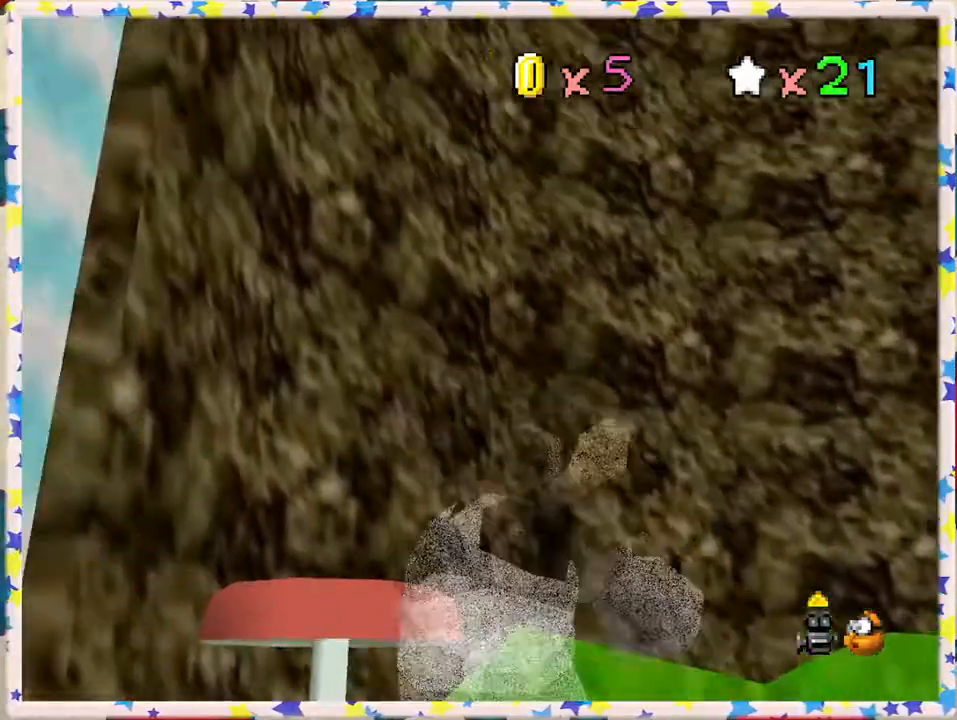
{"buttons": [], "left_stick": "down", "events": [[133, "left_stick", "center"], [350, "left_stick", "down"]]}
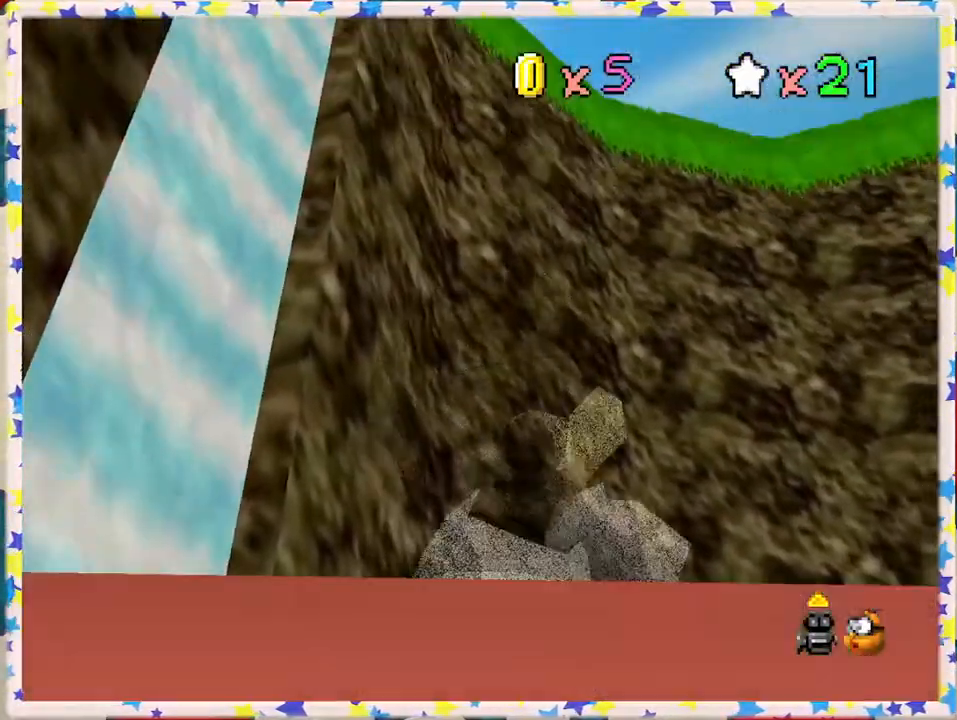
{"buttons": [], "left_stick": "up-right", "events": [[200, "left_stick", "center"], [317, "left_stick", "up-right"]]}
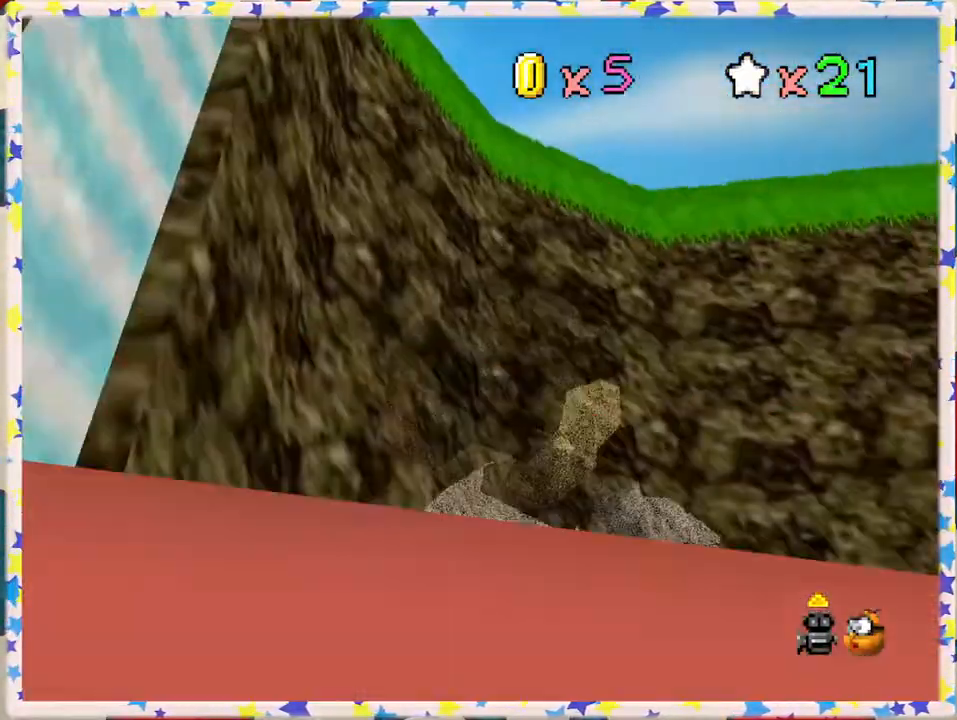
{"buttons": [], "left_stick": "up-right", "events": []}
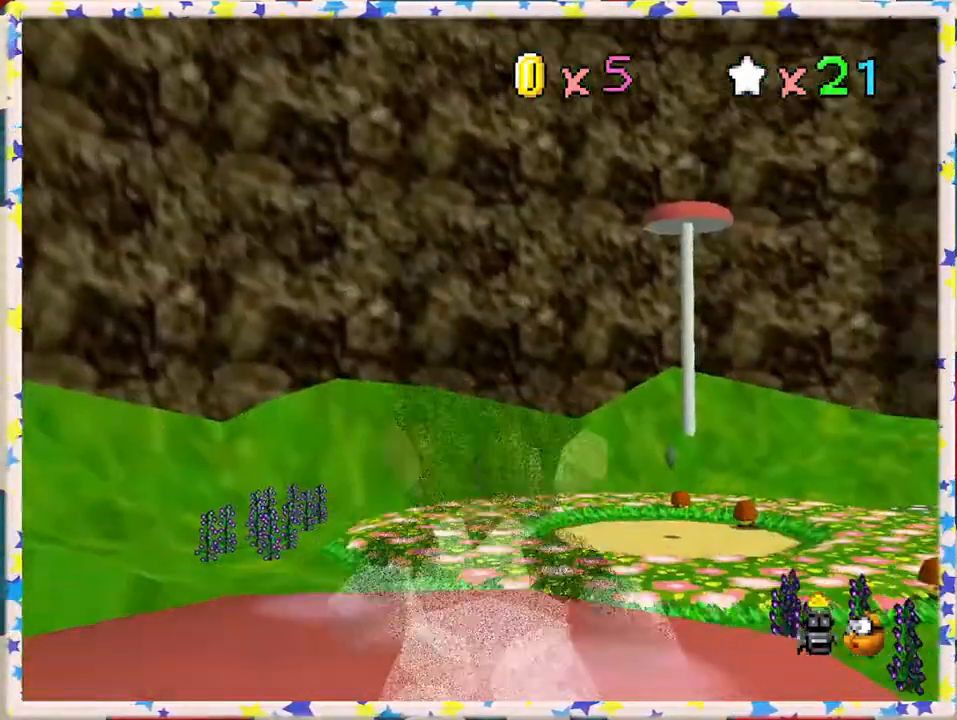
{"buttons": [], "left_stick": "center", "events": [[433, "left_stick", "center"]]}
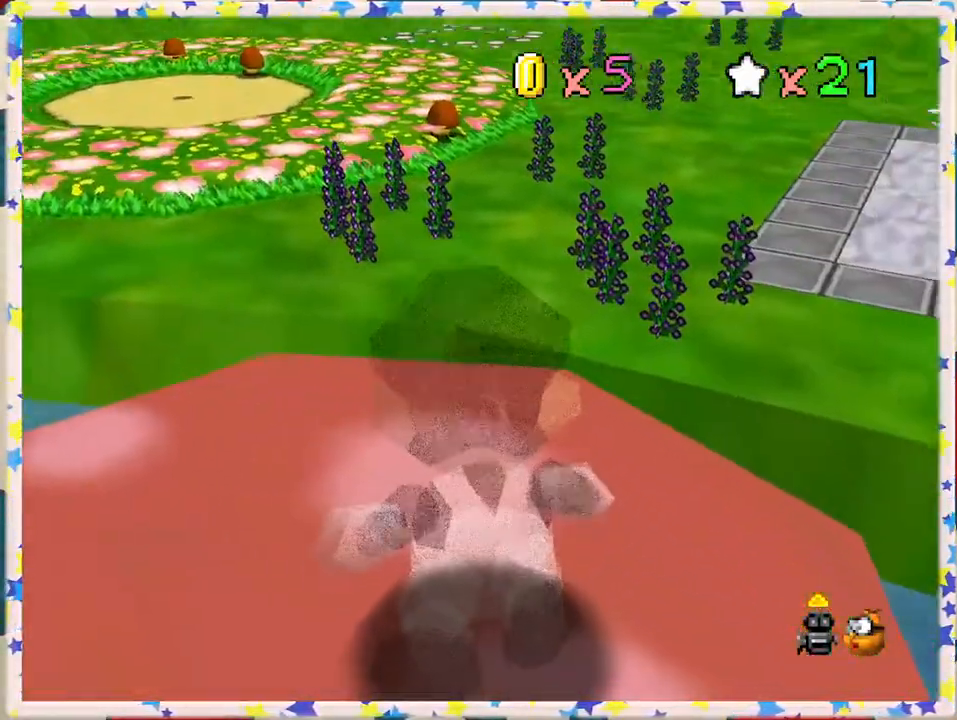
{"buttons": [], "left_stick": "left", "events": [[183, "A", "down"], [283, "A", "up"], [333, "left_stick", "left"]]}
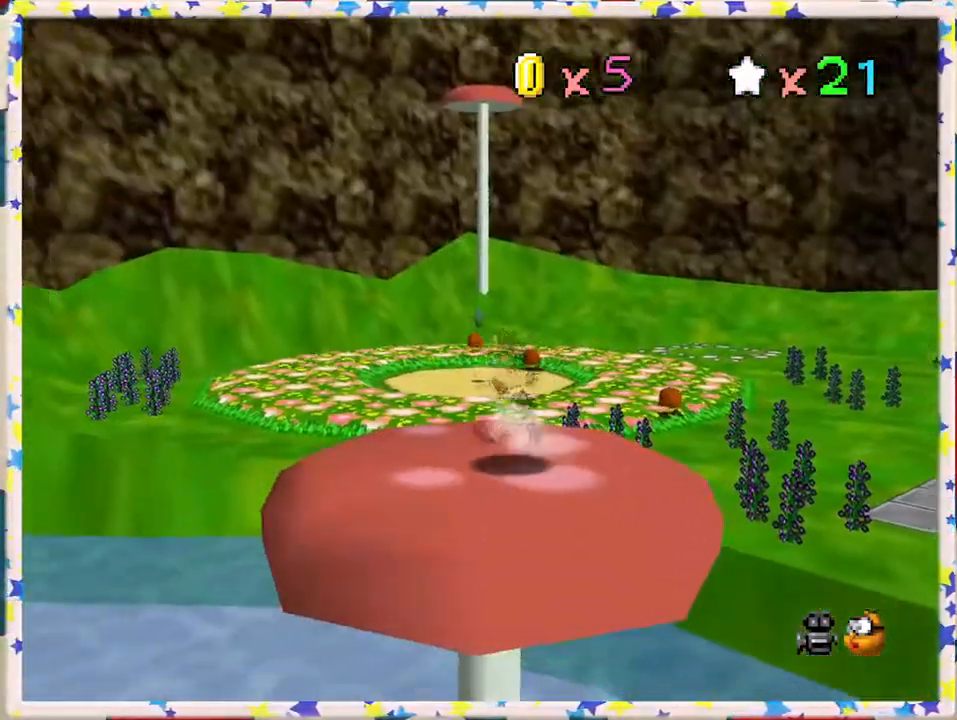
{"buttons": ["A", "Z"], "left_stick": "up-right", "events": [[117, "left_stick", "up"], [283, "left_stick", "up-right"], [433, "Z", "down"], [467, "A", "down"]]}
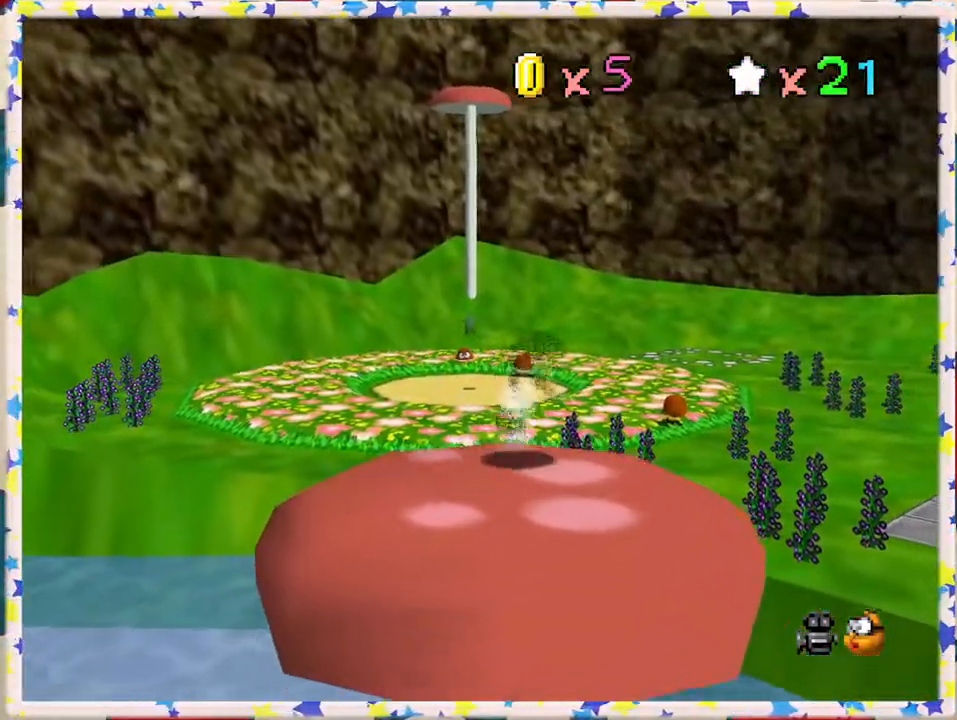
{"buttons": [], "left_stick": "up-right", "events": [[133, "A", "up"], [167, "Z", "up"], [200, "C_LEFT", "down"], [317, "C_LEFT", "up"], [383, "C_LEFT", "down"], [483, "C_LEFT", "up"]]}
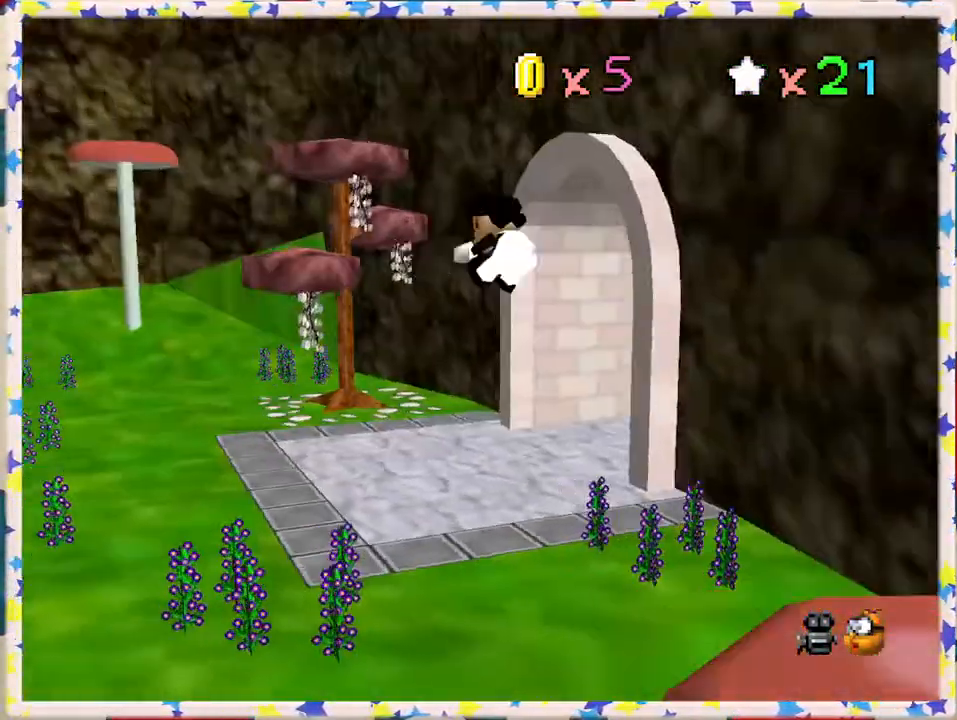
{"buttons": [], "left_stick": "center", "events": [[50, "left_stick", "up"], [367, "left_stick", "center"]]}
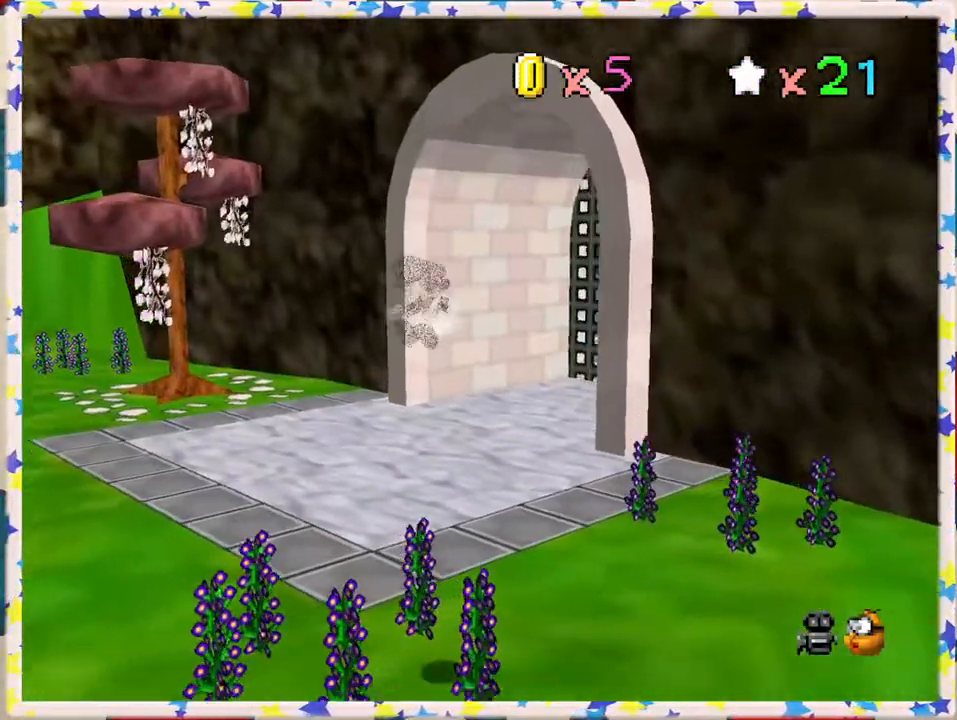
{"buttons": [], "left_stick": "up", "events": [[183, "left_stick", "up"]]}
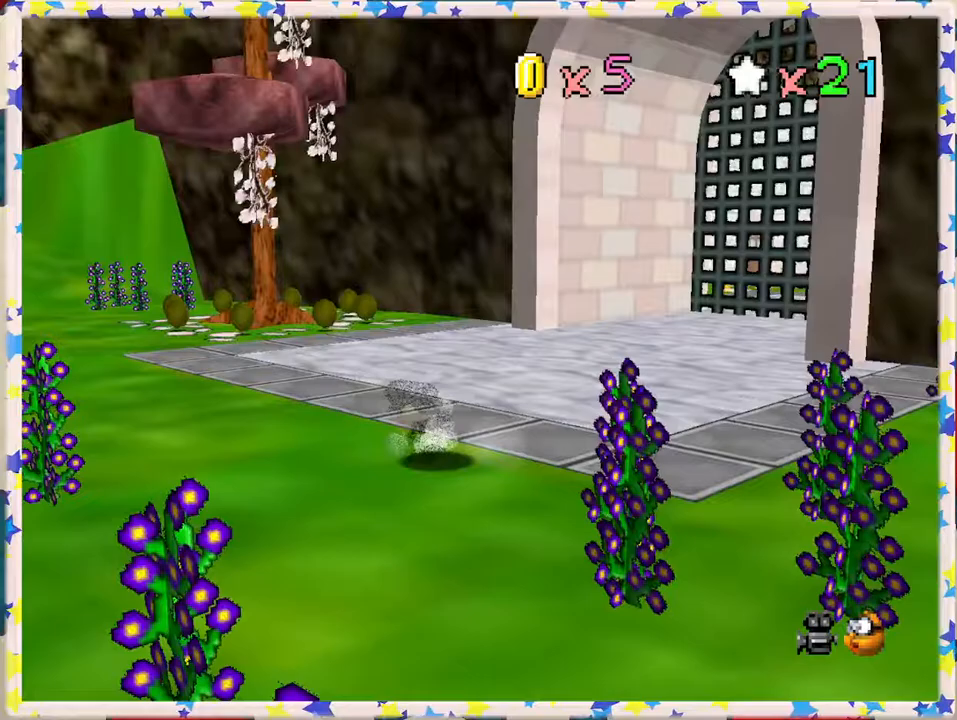
{"buttons": ["A", "Z"], "left_stick": "up-right", "events": [[150, "left_stick", "up-right"], [433, "A", "down"], [433, "Z", "down"]]}